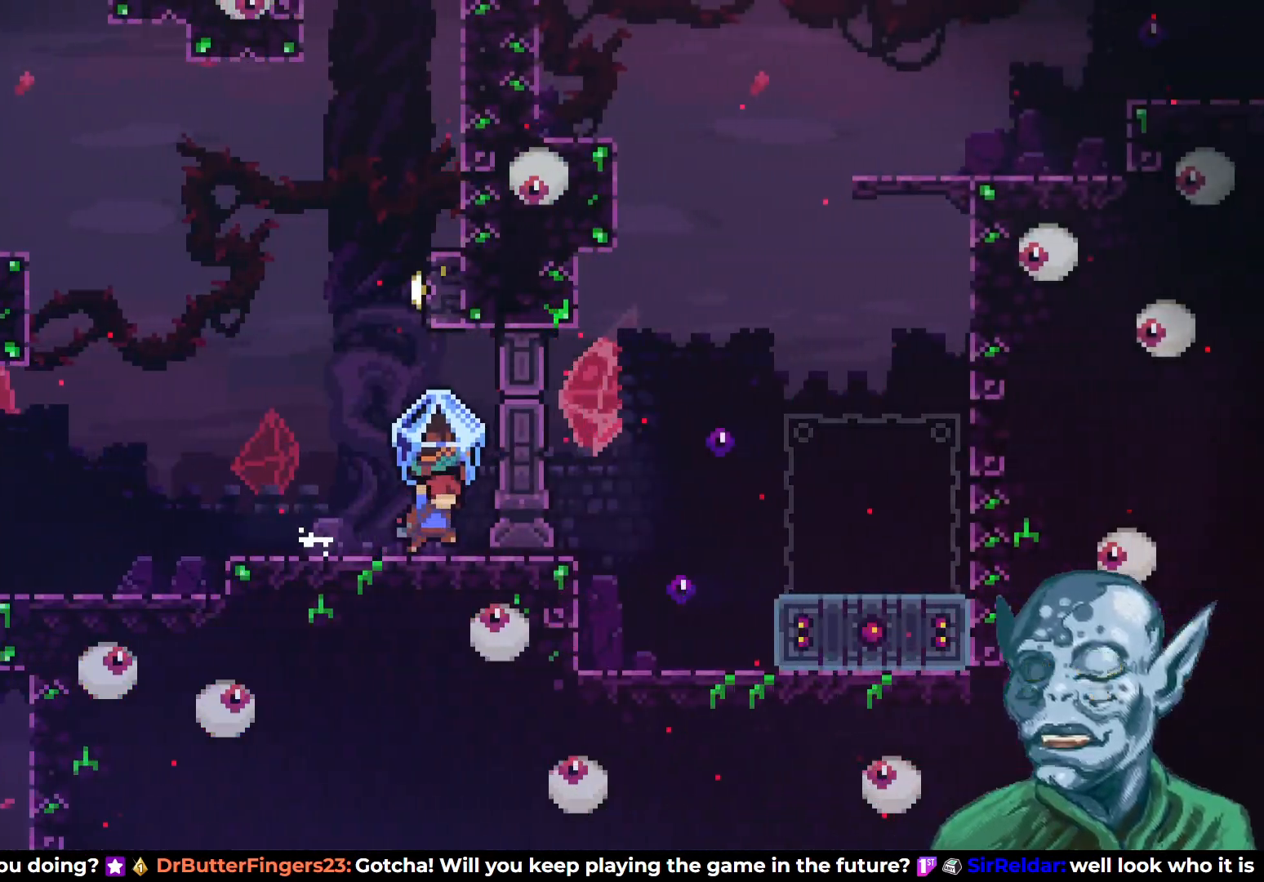
Gameplay with a controller (PlayStation layout); each line is a JSON object with the inputs held at the frame after it. "events" lists button and stick changes between this image and that frame as [ms after this image, input, new state], when the widget could be followed in between.
{"buttons": ["DPAD_RIGHT"], "left_stick": "center", "right_stick": "center", "events": [[200, "R2", "up"]]}
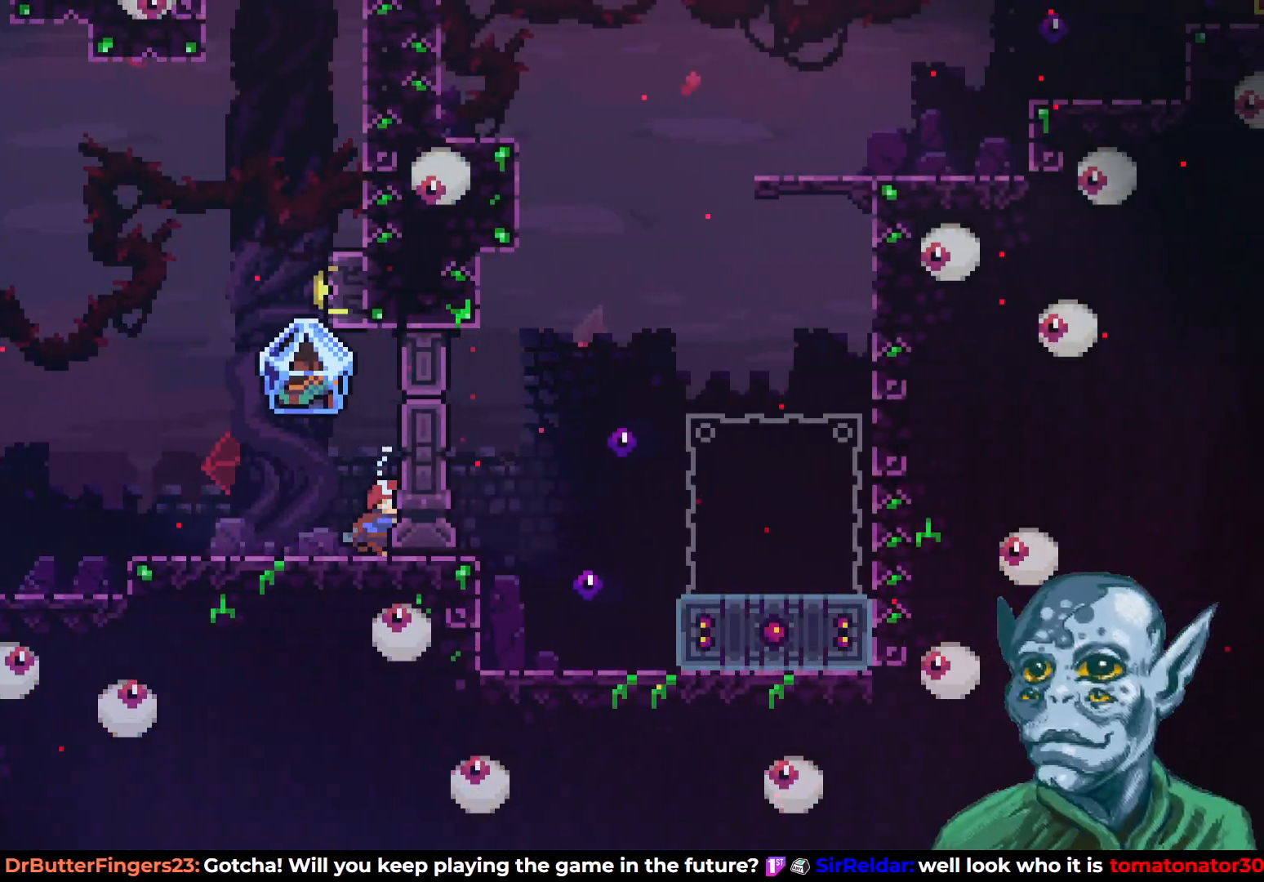
{"buttons": ["R2"], "left_stick": "center", "right_stick": "center", "events": [[50, "DPAD_RIGHT", "up"], [167, "DPAD_LEFT", "down"], [317, "R2", "down"], [483, "DPAD_LEFT", "up"]]}
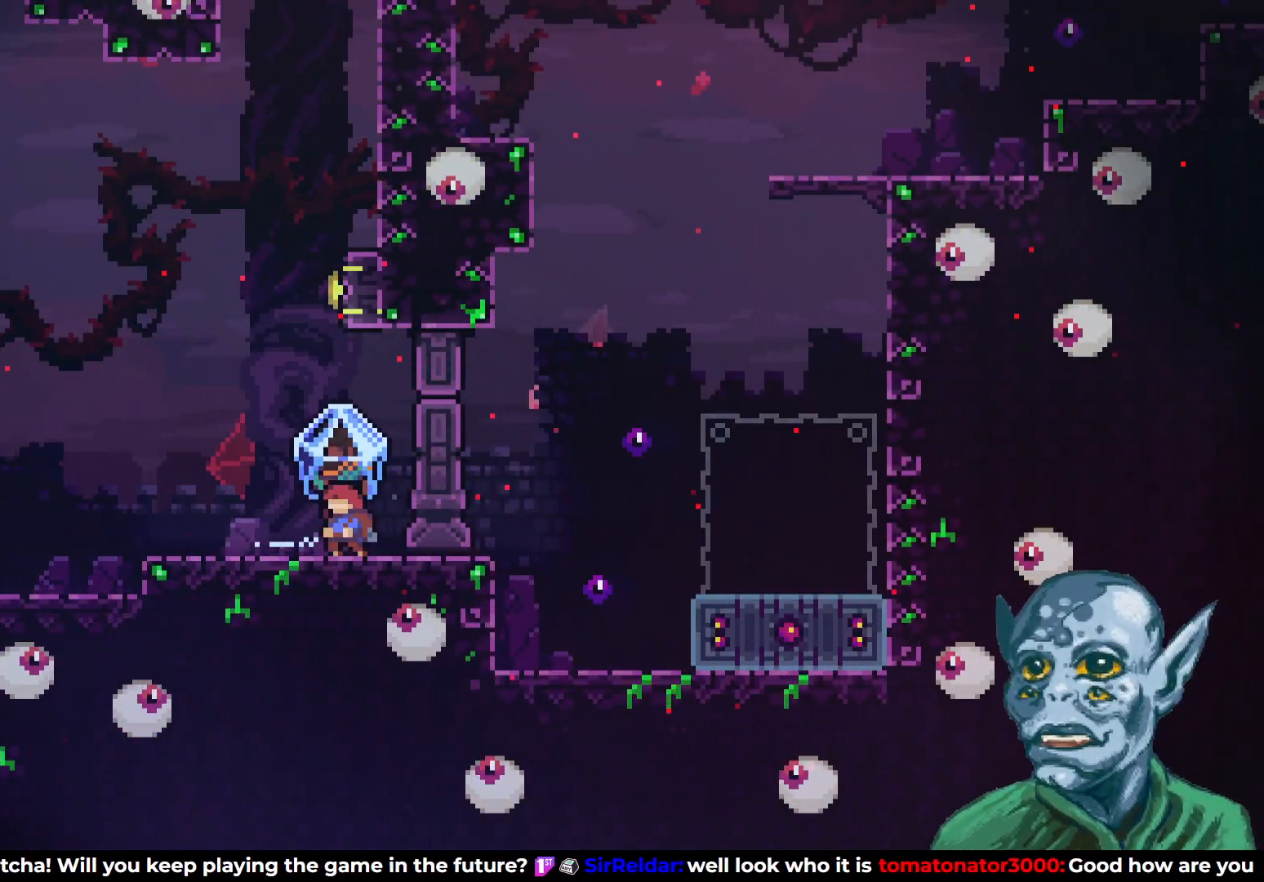
{"buttons": ["CROSS", "R2", "DPAD_RIGHT"], "left_stick": "center", "right_stick": "center", "events": [[50, "DPAD_UP", "down"], [83, "DPAD_LEFT", "down"], [133, "DPAD_UP", "up"], [417, "DPAD_UP", "down"], [433, "DPAD_LEFT", "up"], [450, "CROSS", "down"], [450, "DPAD_UP", "up"], [467, "DPAD_RIGHT", "down"]]}
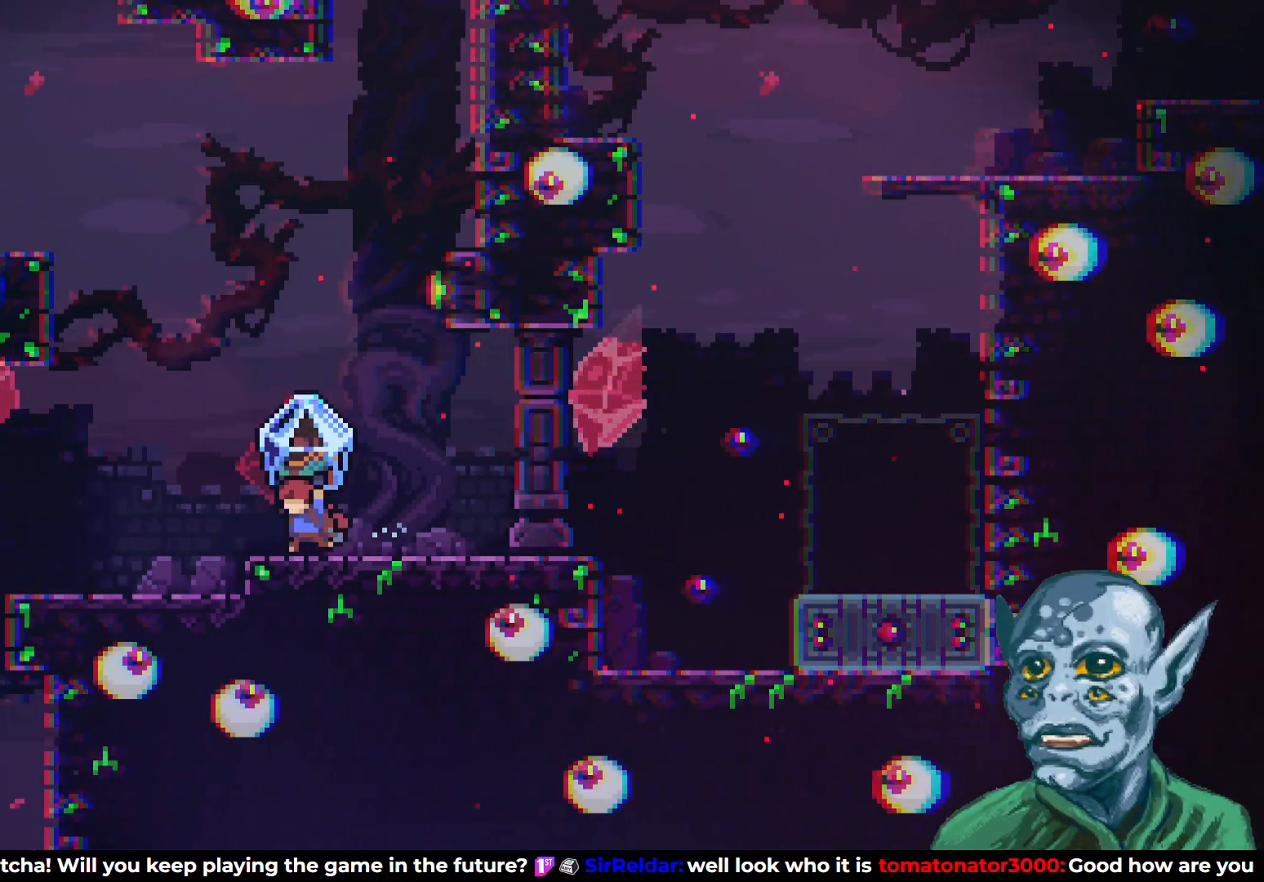
{"buttons": [], "left_stick": "center", "right_stick": "center", "events": [[100, "CROSS", "up"], [100, "R2", "up"], [133, "DPAD_RIGHT", "up"]]}
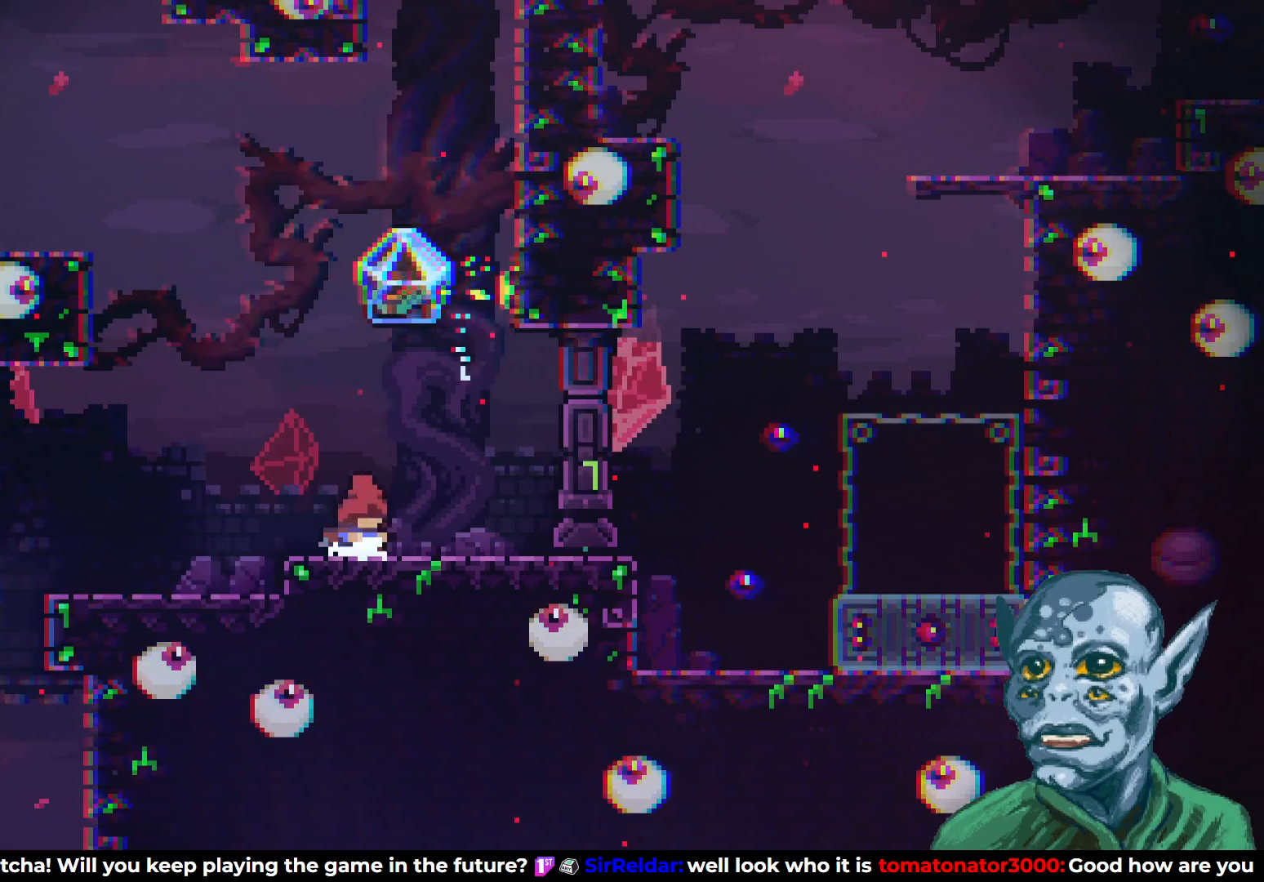
{"buttons": ["R2", "DPAD_RIGHT"], "left_stick": "center", "right_stick": "center", "events": [[367, "DPAD_RIGHT", "down"], [367, "R2", "down"]]}
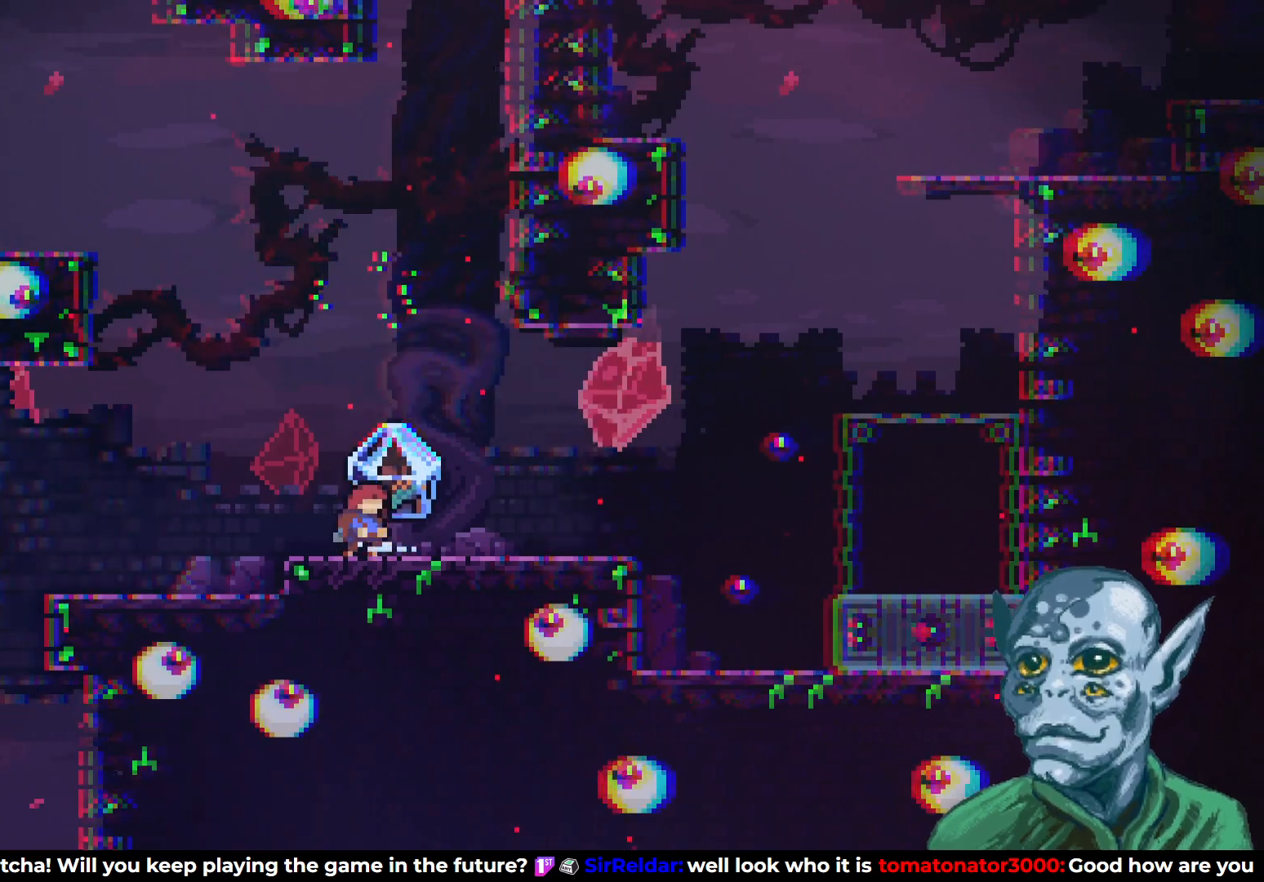
{"buttons": ["DPAD_RIGHT"], "left_stick": "center", "right_stick": "center", "events": [[433, "R2", "up"]]}
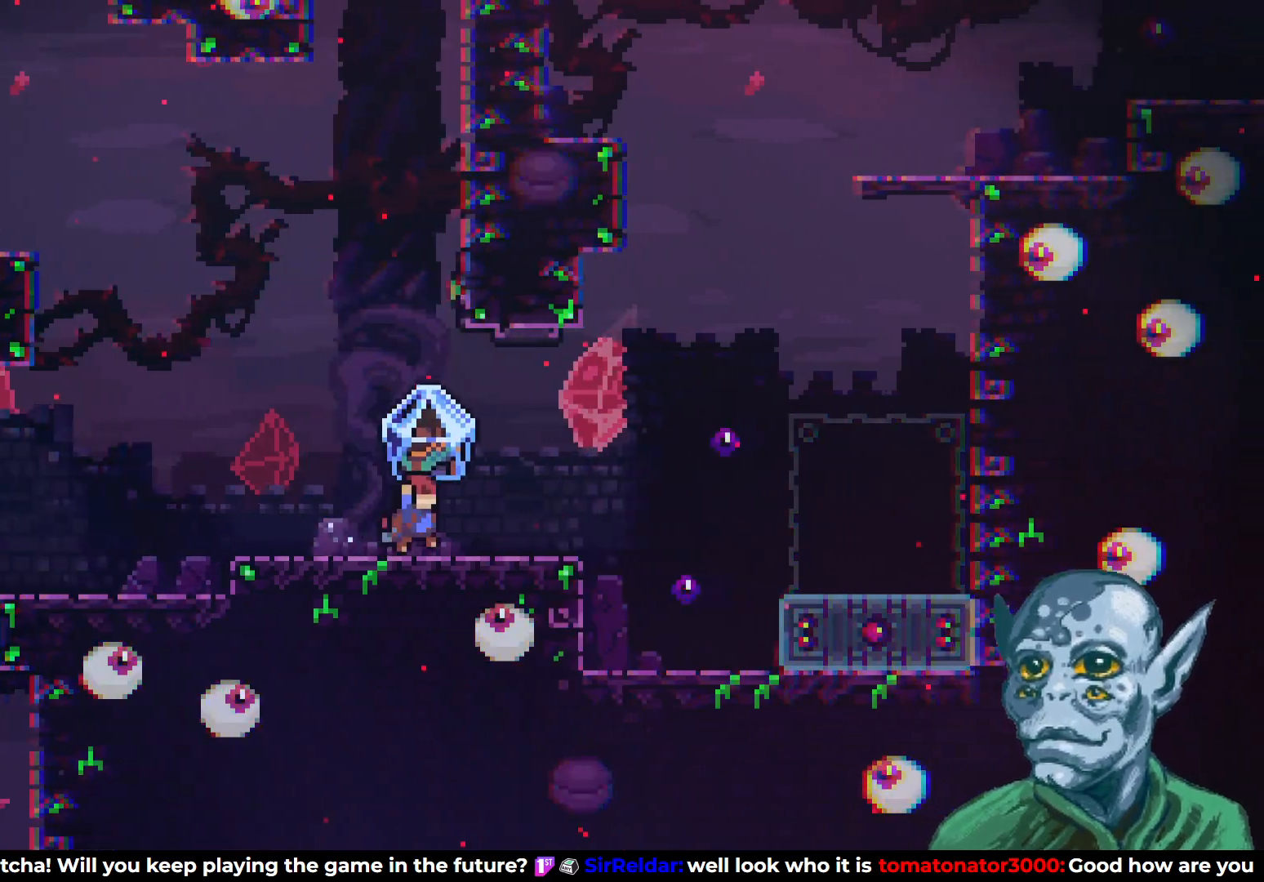
{"buttons": ["CROSS", "DPAD_RIGHT"], "left_stick": "center", "right_stick": "center", "events": [[267, "CROSS", "down"]]}
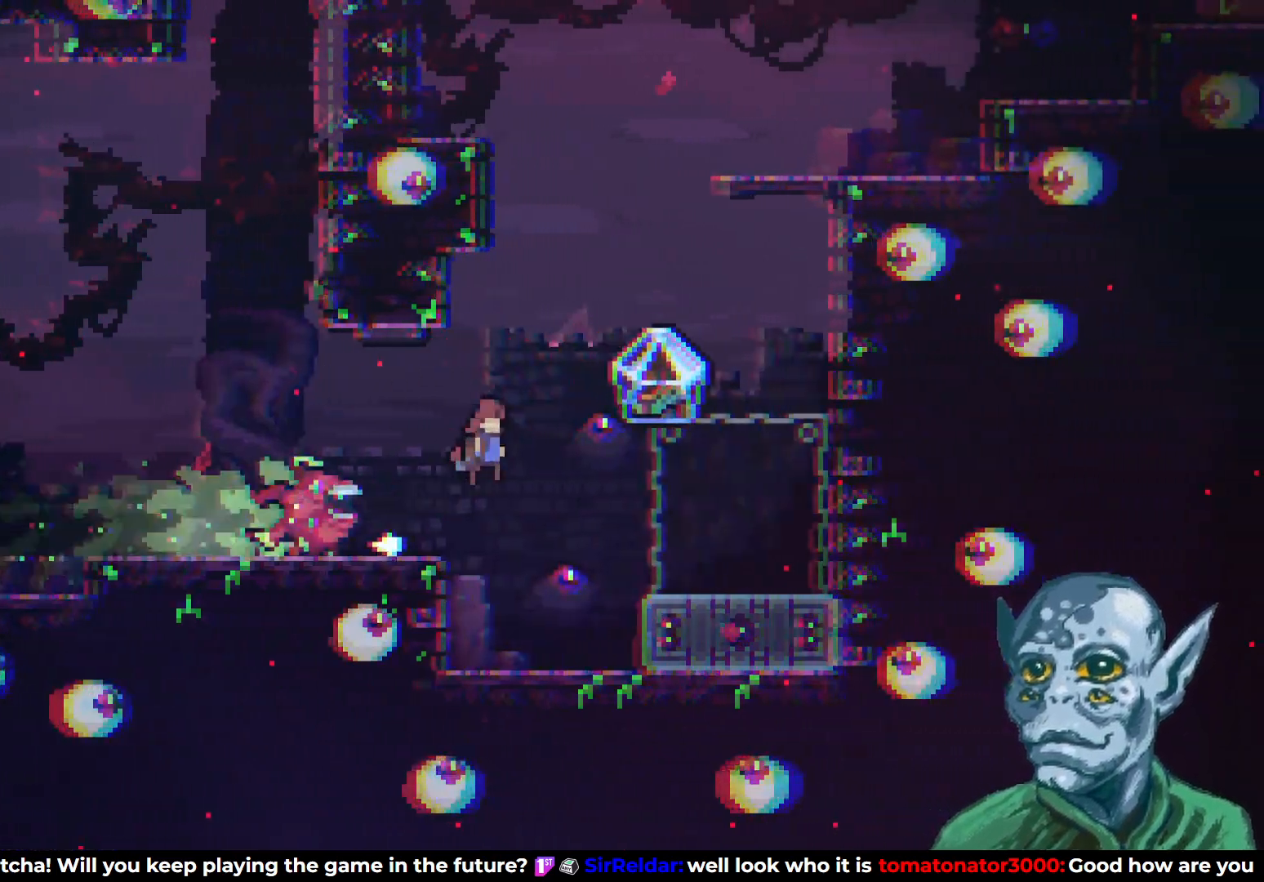
{"buttons": ["DPAD_RIGHT"], "left_stick": "center", "right_stick": "center", "events": [[33, "DPAD_UP", "down"], [50, "SQUARE", "down"], [83, "CROSS", "up"], [500, "DPAD_UP", "up"], [500, "SQUARE", "up"]]}
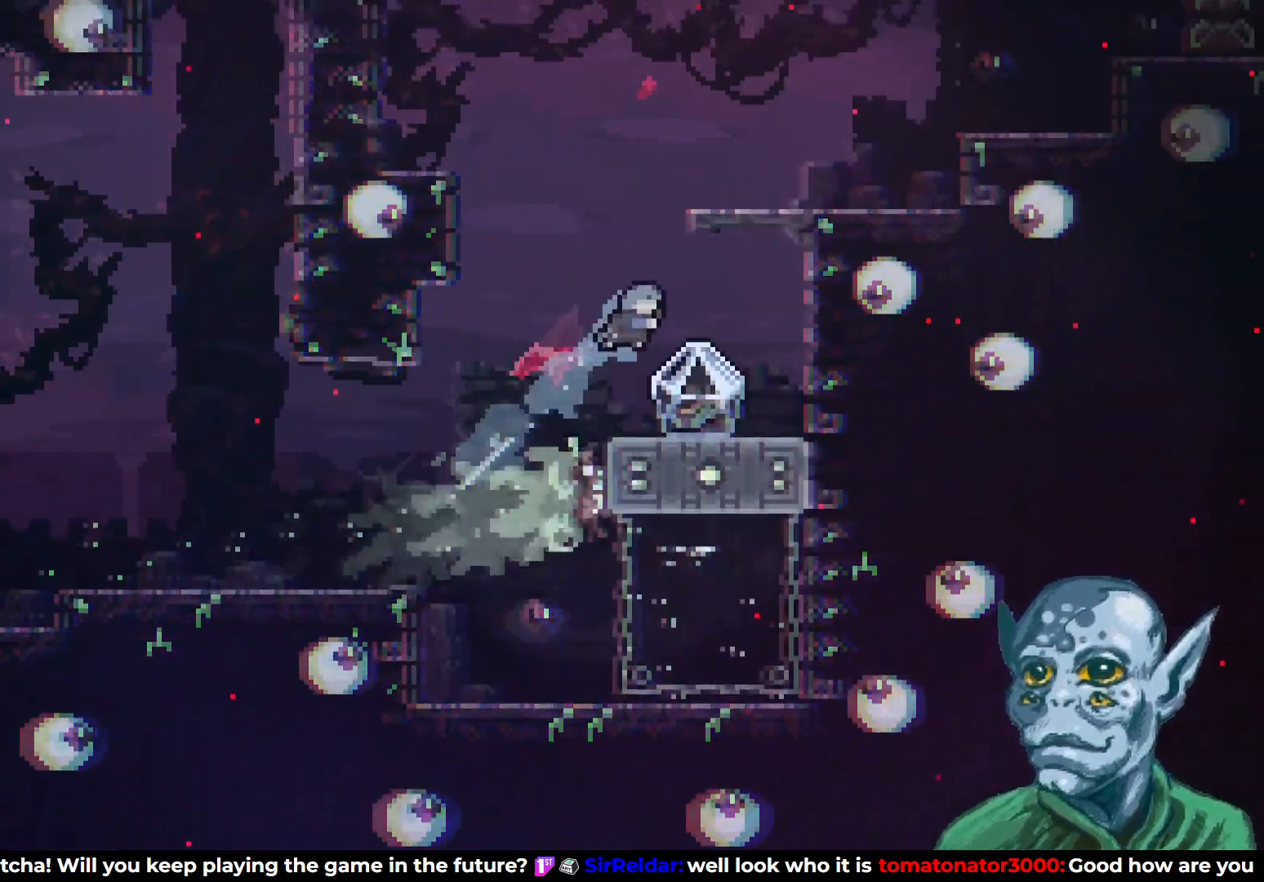
{"buttons": [], "left_stick": "center", "right_stick": "center", "events": [[33, "DPAD_RIGHT", "up"], [50, "DPAD_RIGHT", "down"], [100, "DPAD_RIGHT", "up"]]}
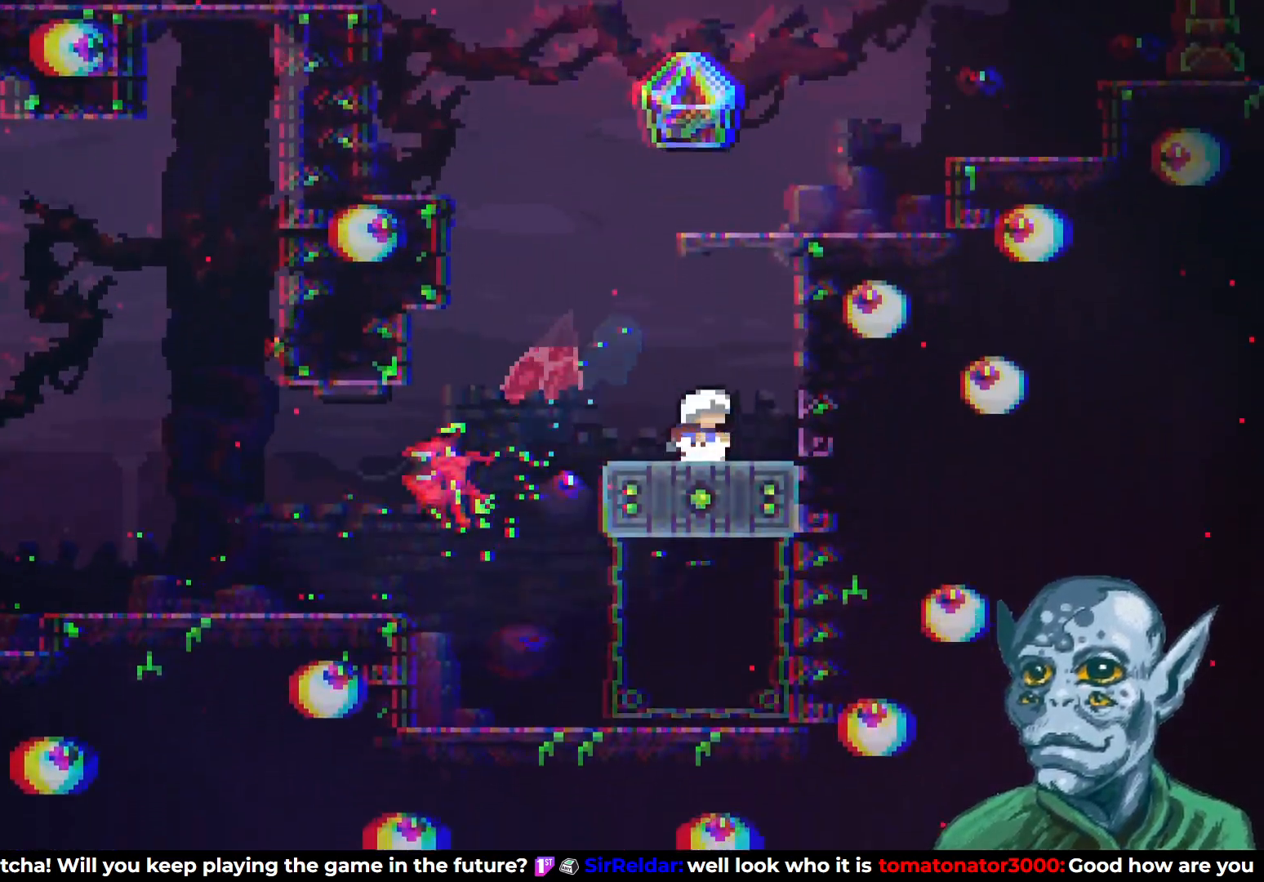
{"buttons": ["SQUARE", "DPAD_UP"], "left_stick": "center", "right_stick": "center", "events": [[133, "CROSS", "down"], [133, "DPAD_UP", "down"], [350, "CROSS", "up"], [383, "SQUARE", "down"]]}
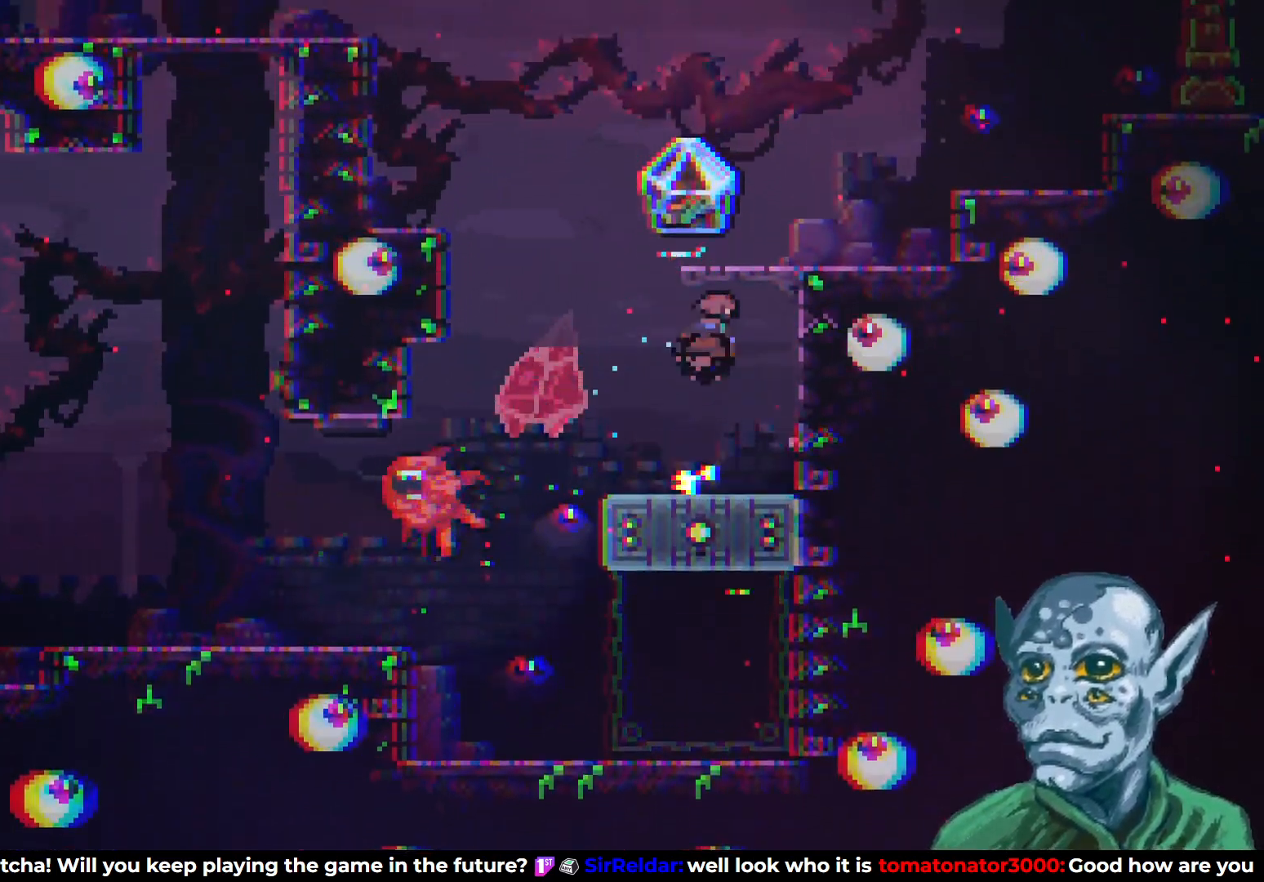
{"buttons": [], "left_stick": "center", "right_stick": "center", "events": [[100, "SQUARE", "up"], [200, "DPAD_UP", "up"]]}
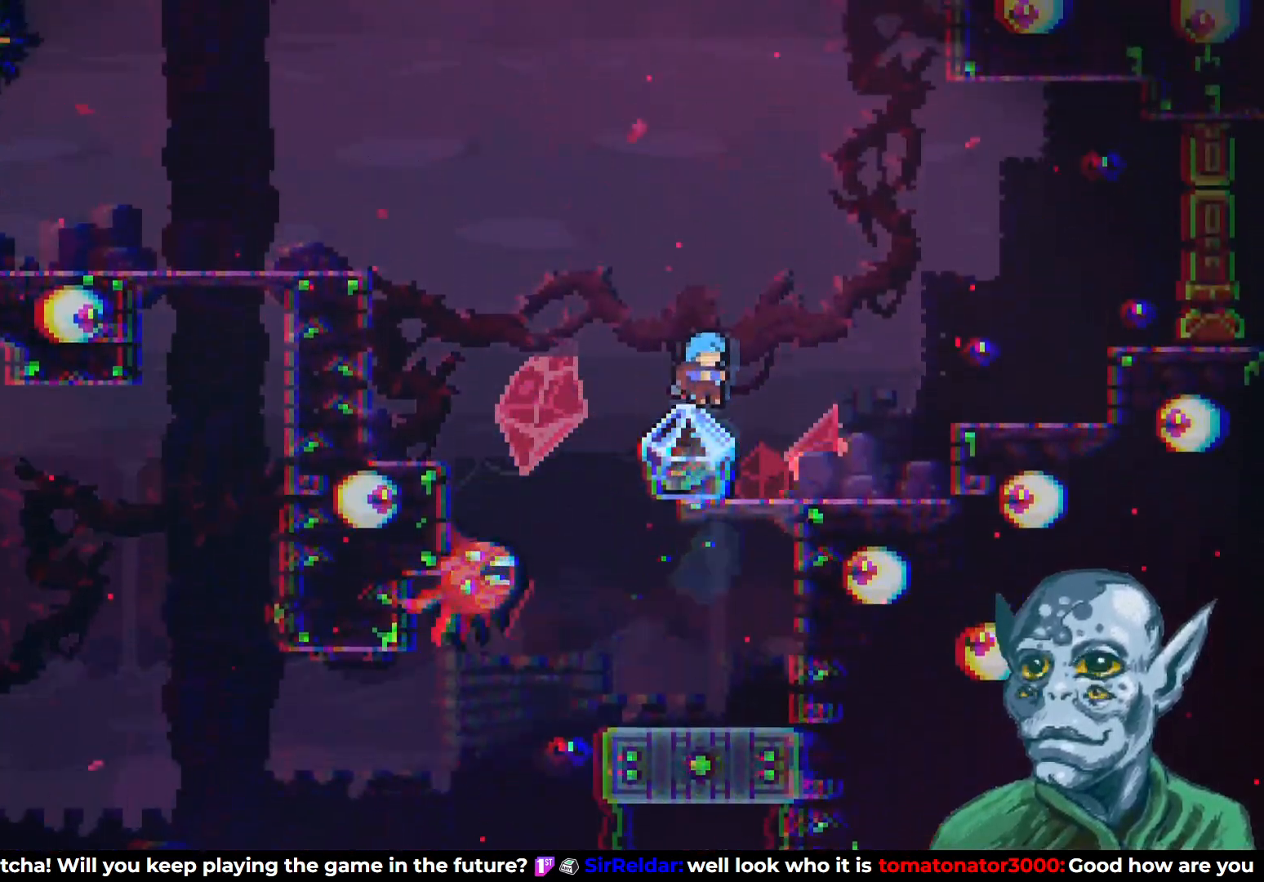
{"buttons": ["R2", "DPAD_RIGHT"], "left_stick": "center", "right_stick": "center", "events": [[50, "R2", "down"], [67, "DPAD_RIGHT", "down"]]}
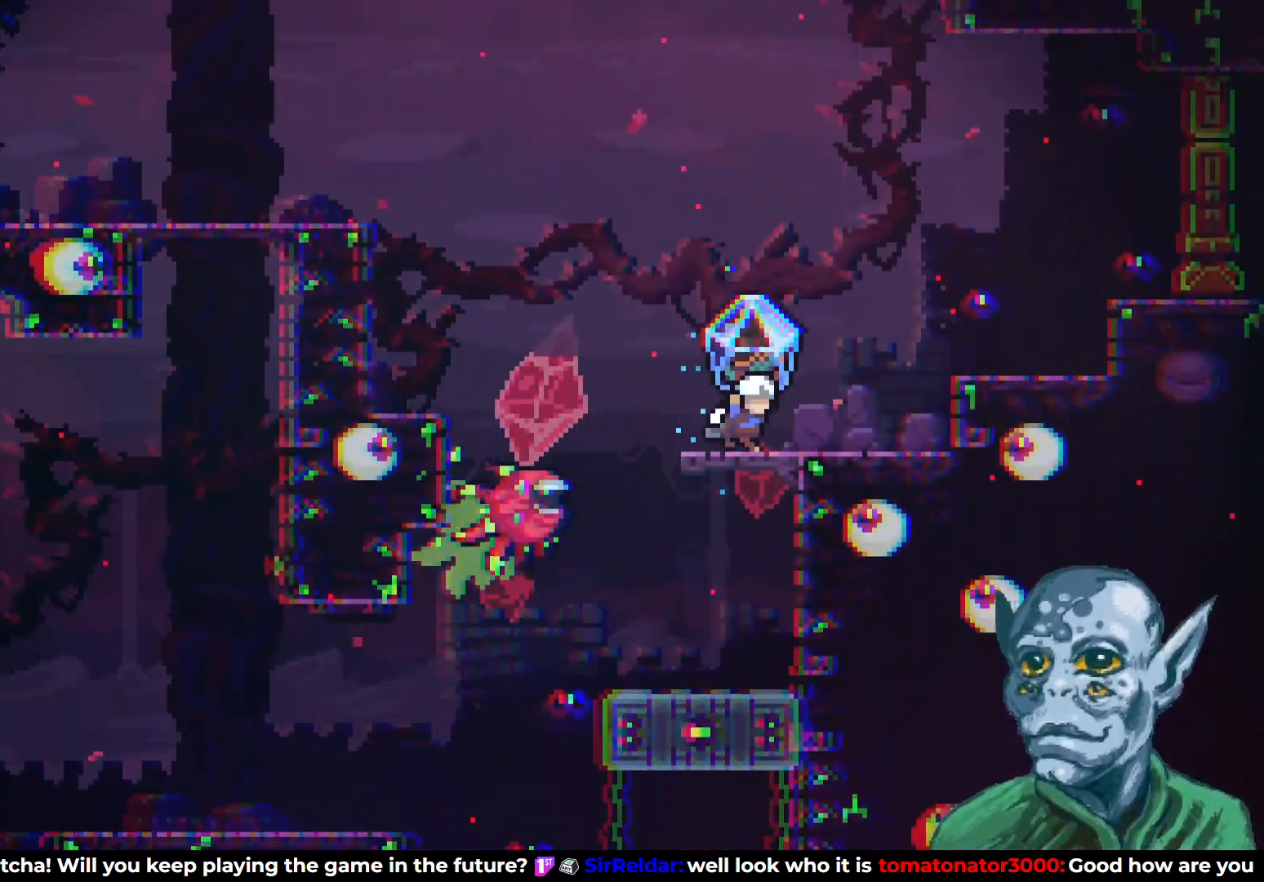
{"buttons": ["CROSS", "R2", "DPAD_RIGHT"], "left_stick": "center", "right_stick": "center", "events": [[183, "CROSS", "down"]]}
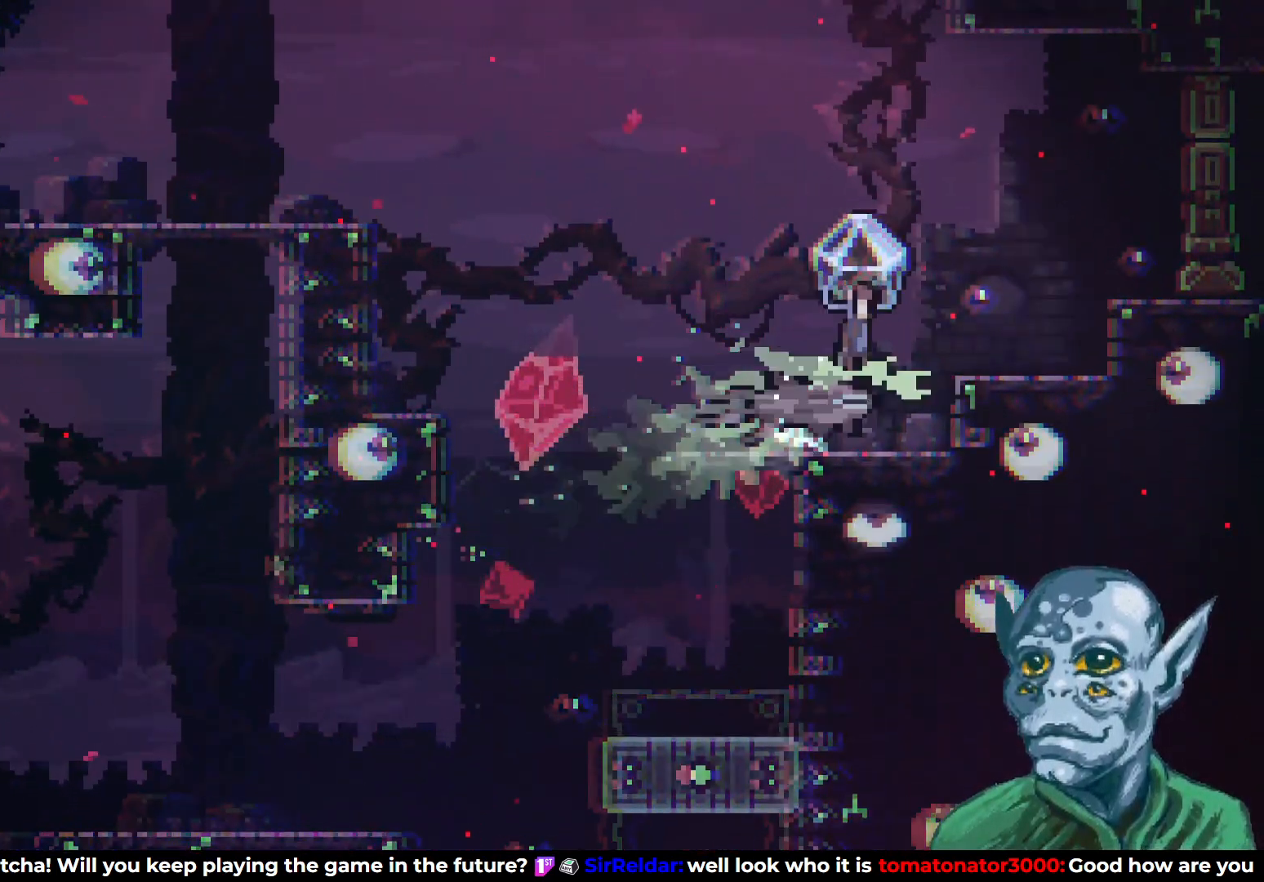
{"buttons": ["R2", "DPAD_RIGHT"], "left_stick": "center", "right_stick": "center", "events": [[50, "CROSS", "up"]]}
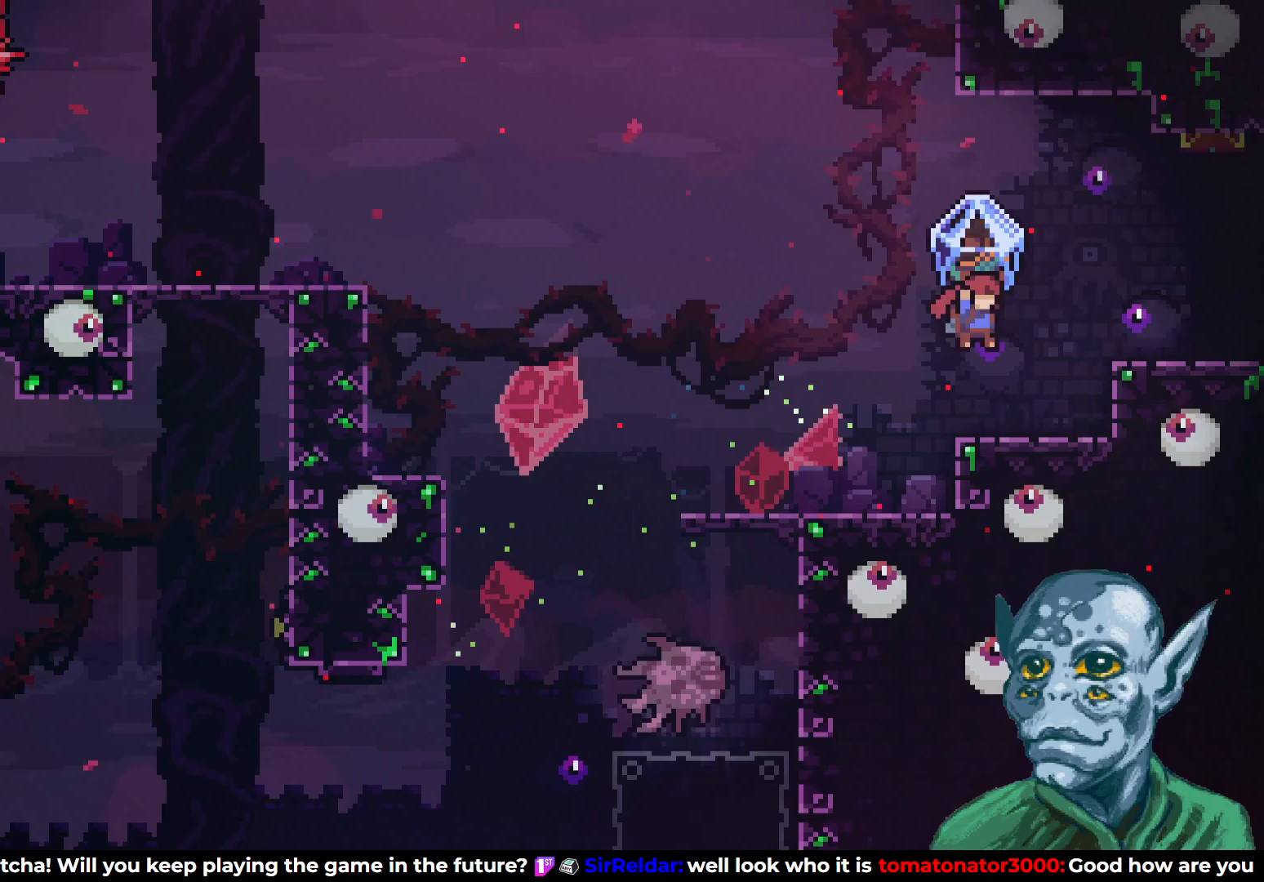
{"buttons": ["CROSS", "R2", "DPAD_RIGHT"], "left_stick": "center", "right_stick": "center", "events": [[200, "CROSS", "down"]]}
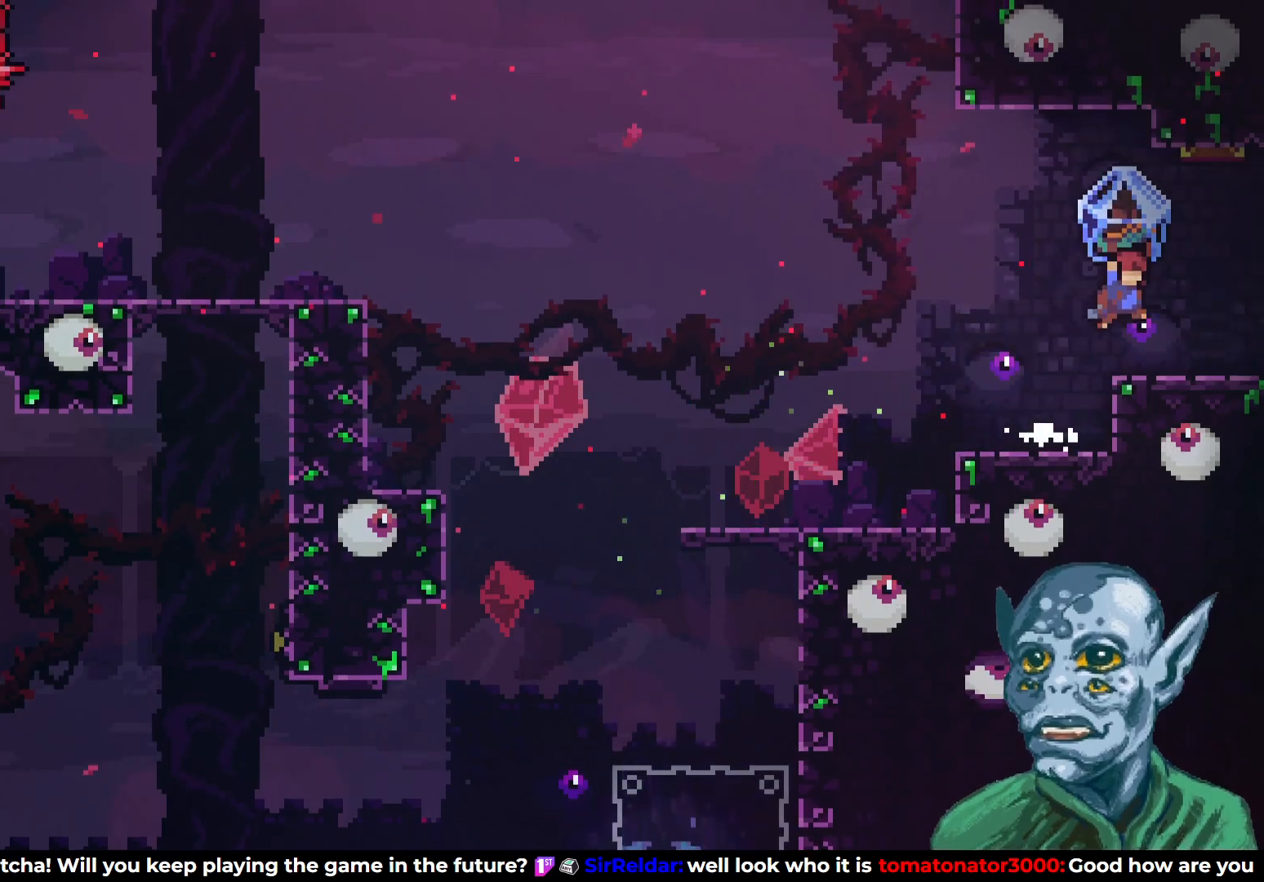
{"buttons": ["R2", "DPAD_RIGHT"], "left_stick": "center", "right_stick": "center", "events": [[17, "CROSS", "up"]]}
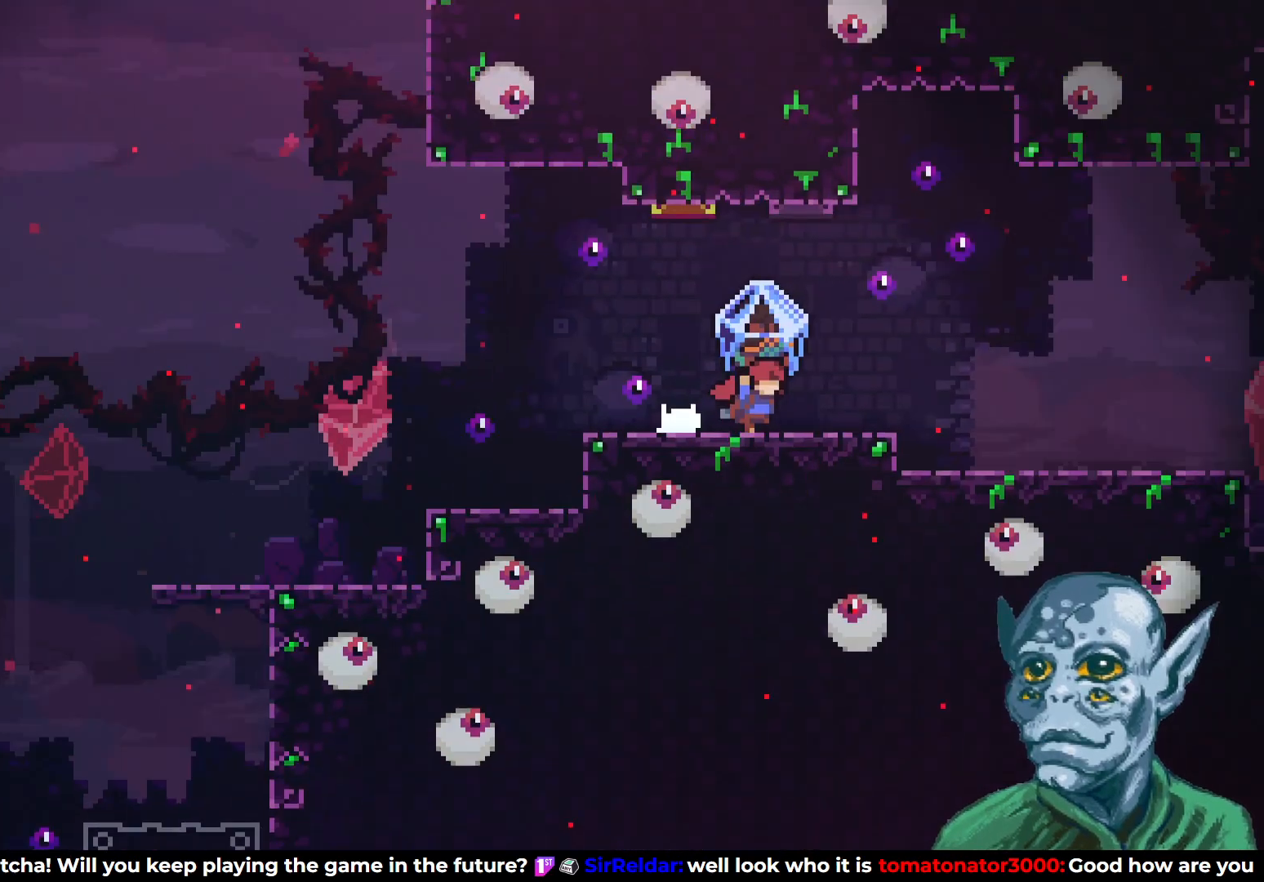
{"buttons": ["R2", "DPAD_RIGHT"], "left_stick": "center", "right_stick": "center", "events": [[217, "DPAD_RIGHT", "up"], [383, "DPAD_RIGHT", "down"]]}
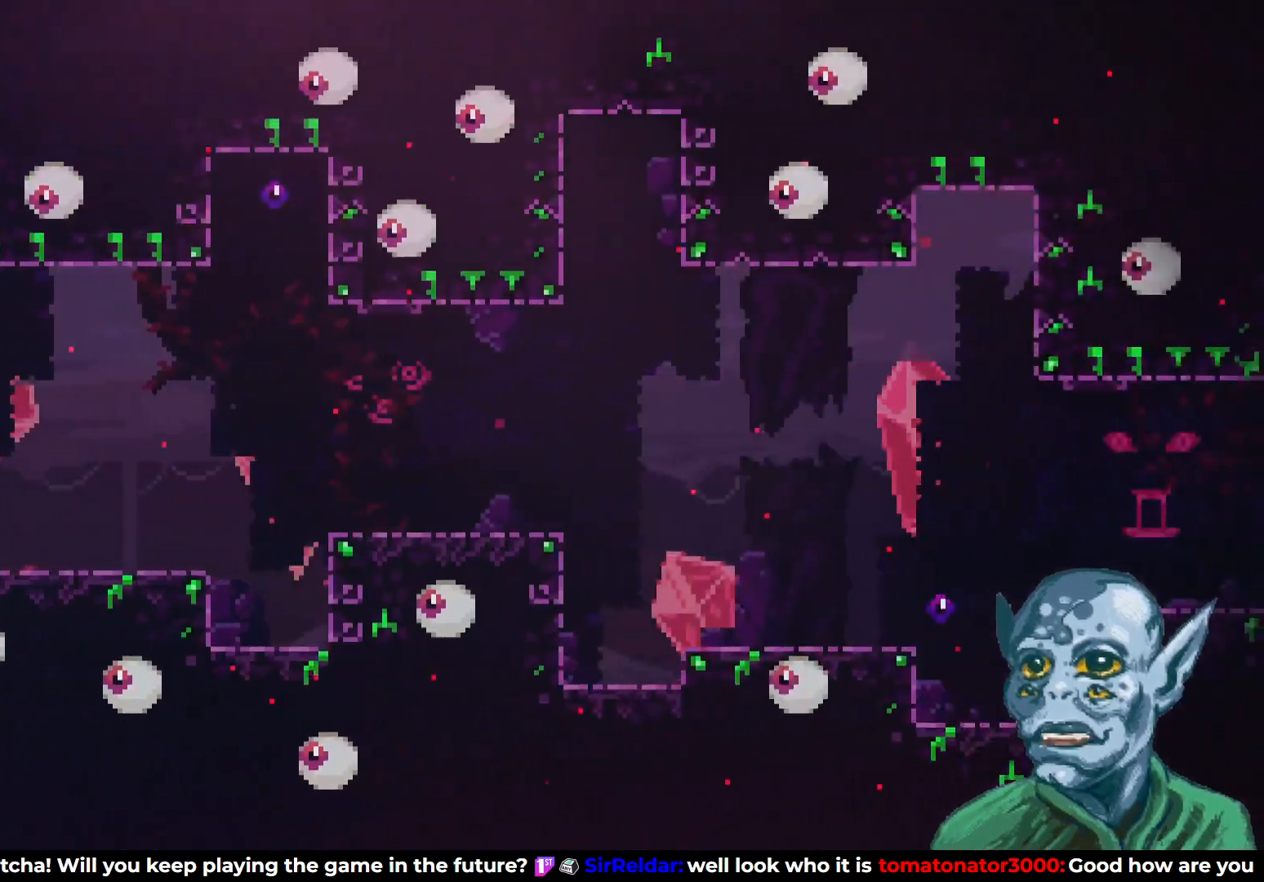
{"buttons": ["R2", "DPAD_RIGHT"], "left_stick": "center", "right_stick": "center", "events": []}
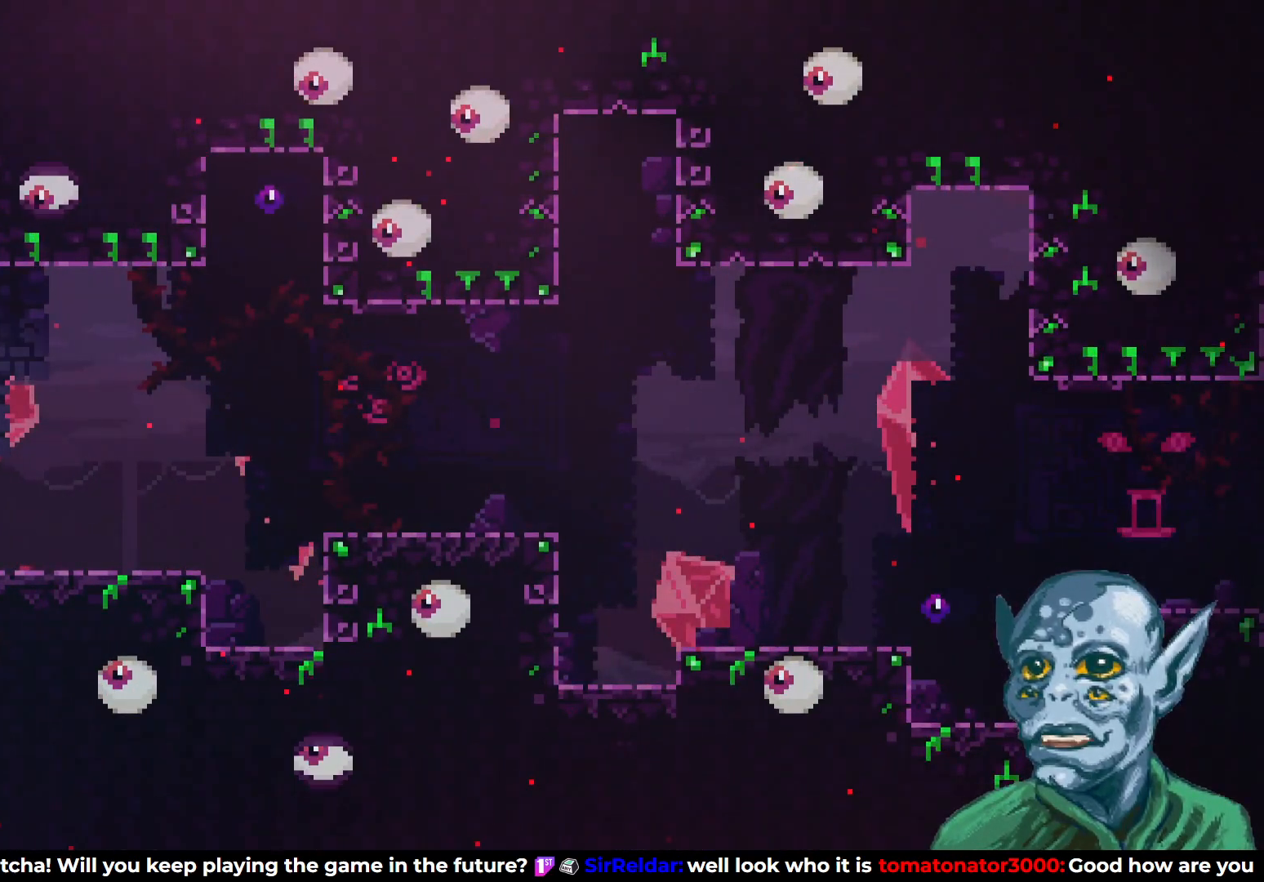
{"buttons": ["R2", "DPAD_RIGHT"], "left_stick": "center", "right_stick": "center", "events": []}
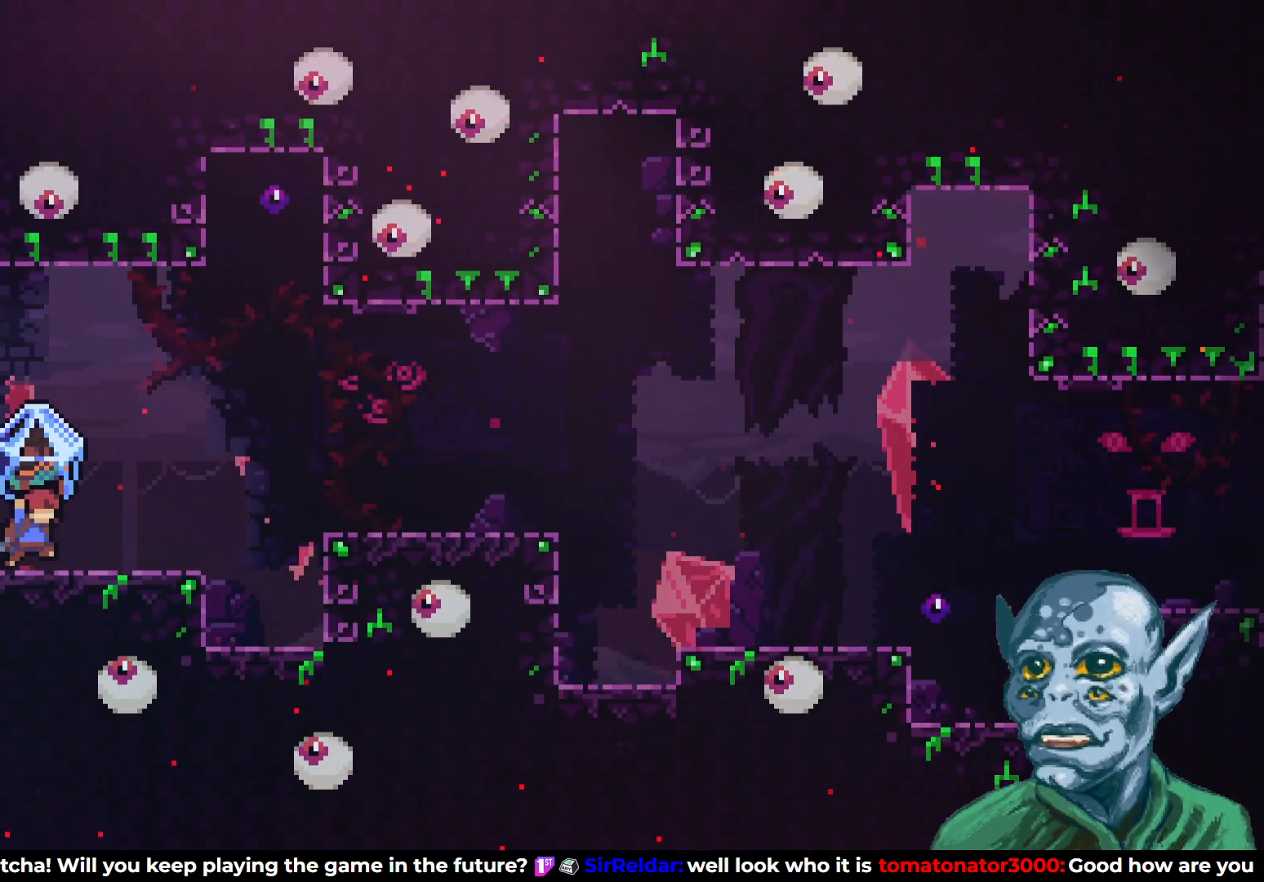
{"buttons": ["CROSS", "R2", "DPAD_RIGHT"], "left_stick": "center", "right_stick": "center", "events": [[400, "CROSS", "down"]]}
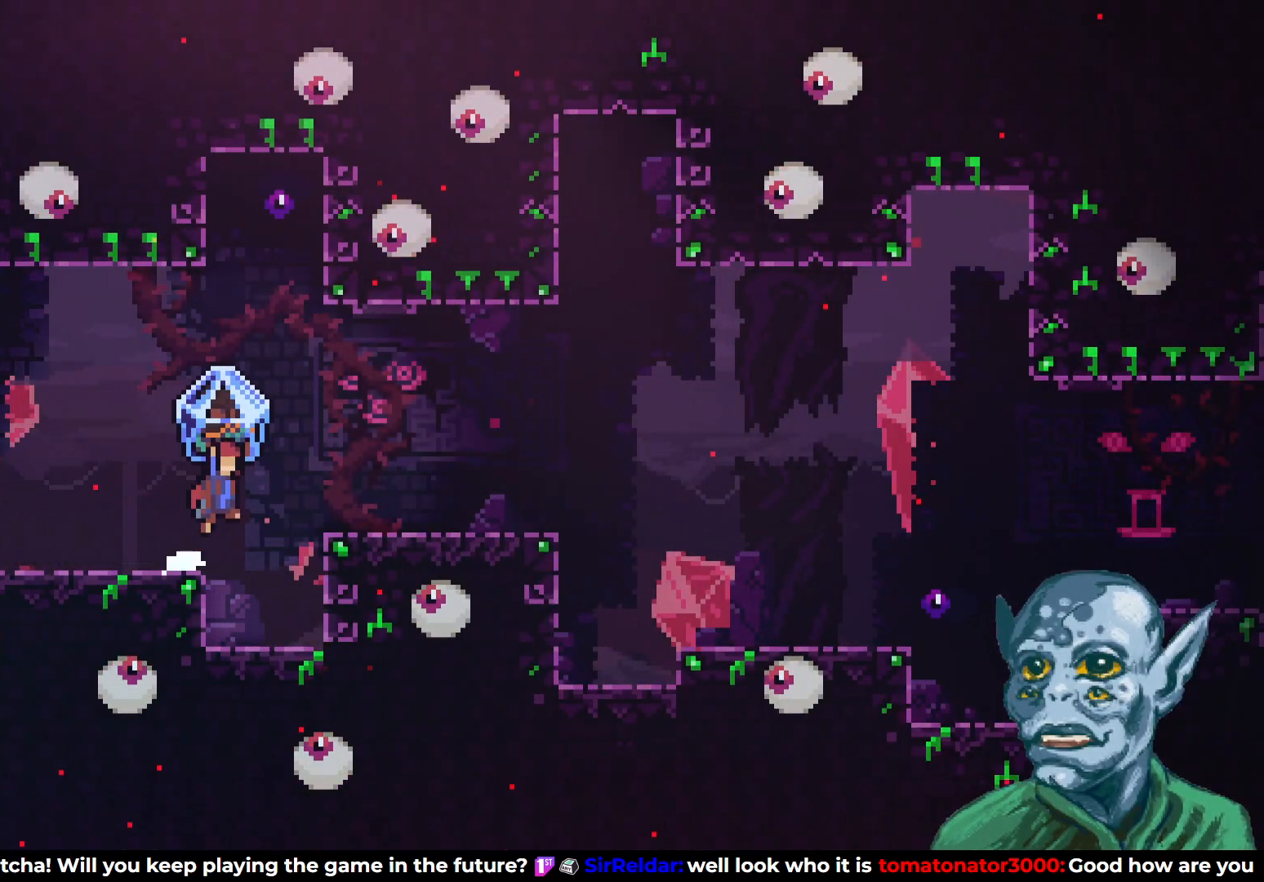
{"buttons": ["R2", "DPAD_RIGHT"], "left_stick": "center", "right_stick": "center", "events": [[267, "CROSS", "up"]]}
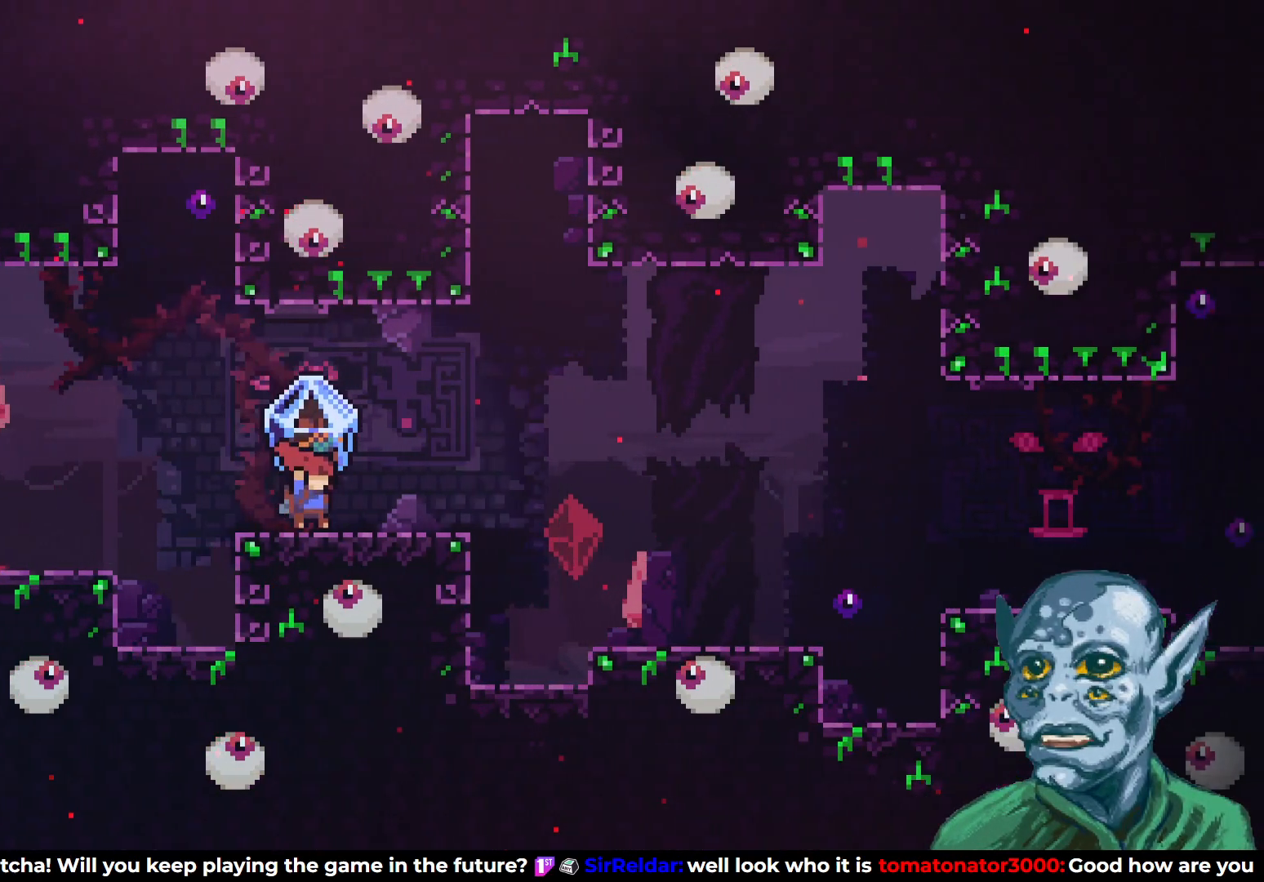
{"buttons": ["CROSS", "R2", "DPAD_RIGHT"], "left_stick": "center", "right_stick": "center", "events": [[433, "CROSS", "down"]]}
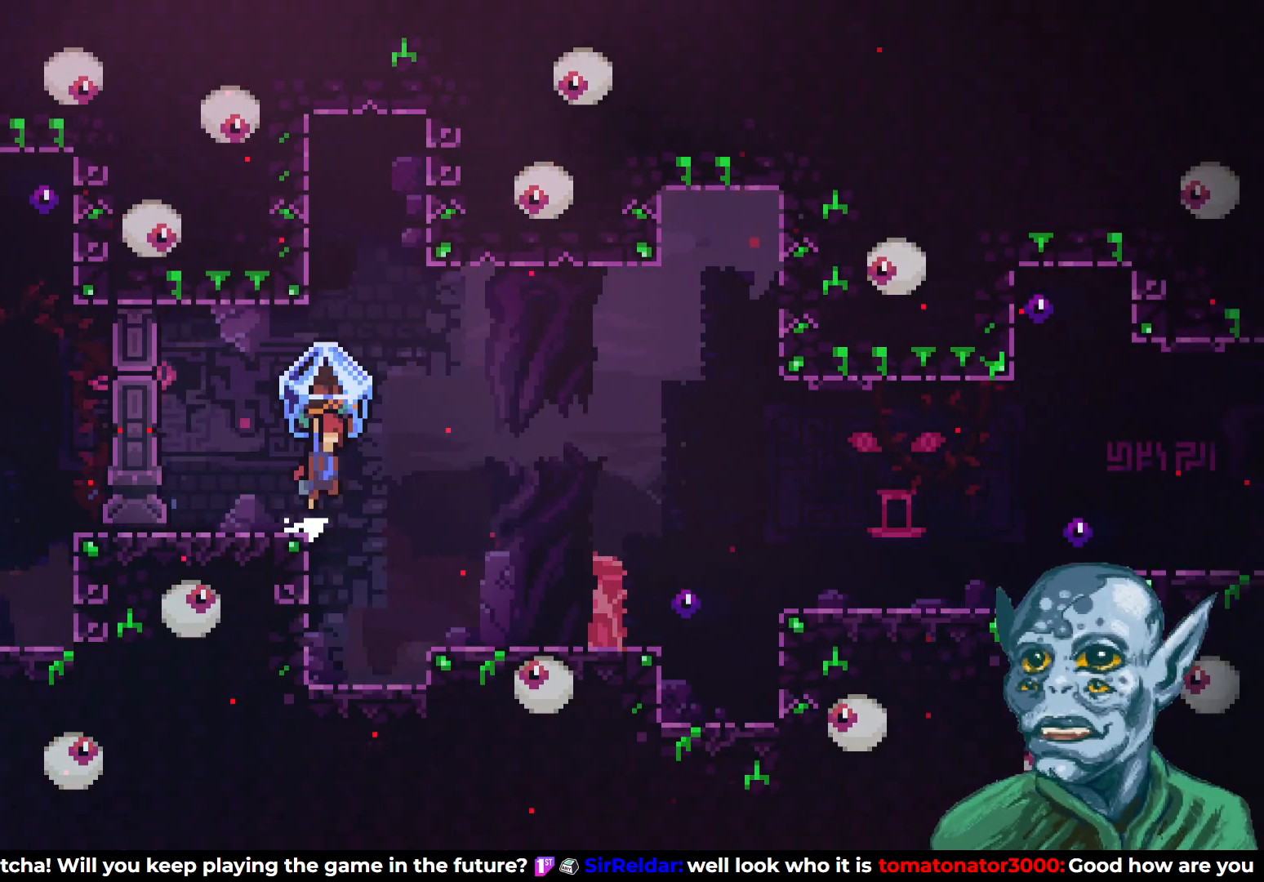
{"buttons": ["R2", "DPAD_RIGHT"], "left_stick": "center", "right_stick": "center", "events": [[83, "CROSS", "up"]]}
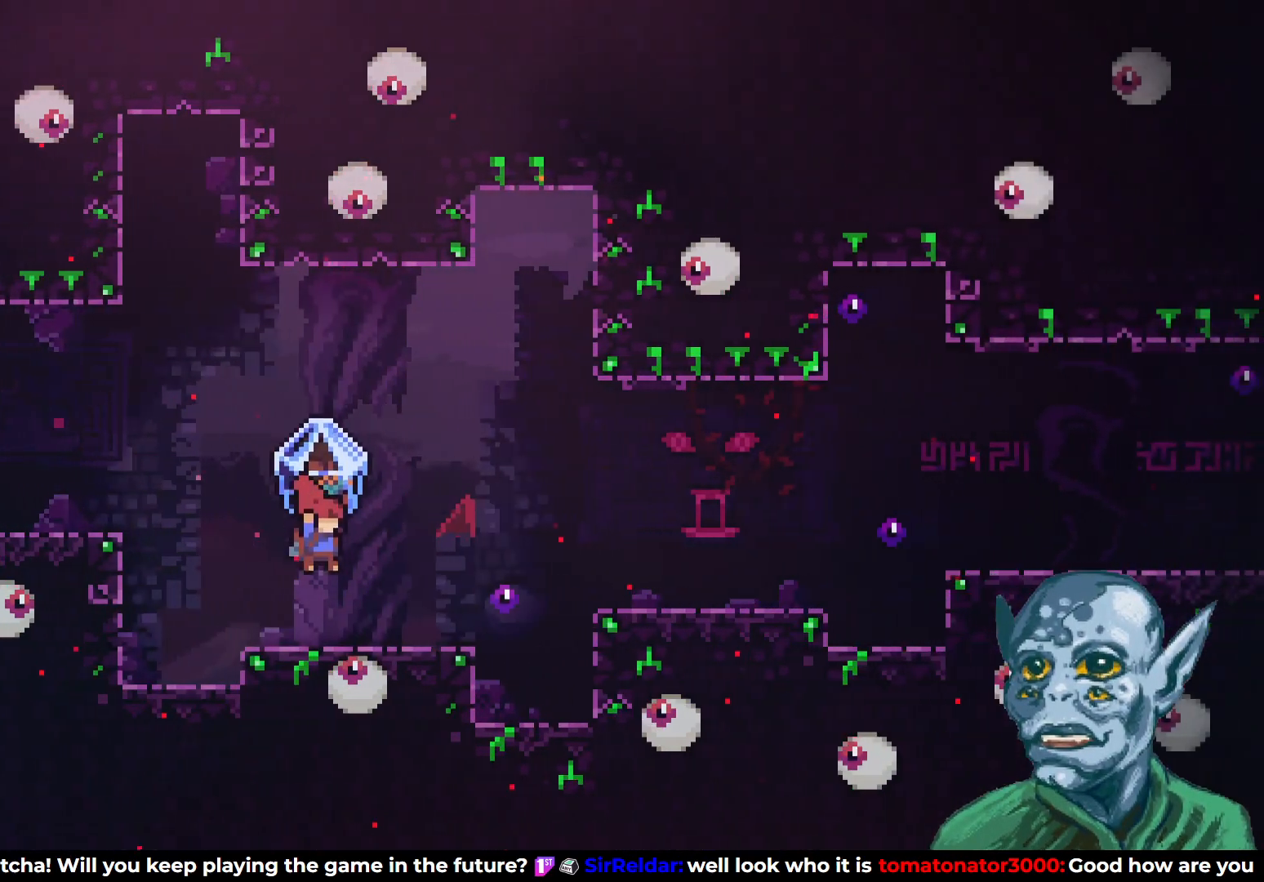
{"buttons": ["CROSS", "R2", "DPAD_RIGHT"], "left_stick": "center", "right_stick": "center", "events": [[400, "CROSS", "down"]]}
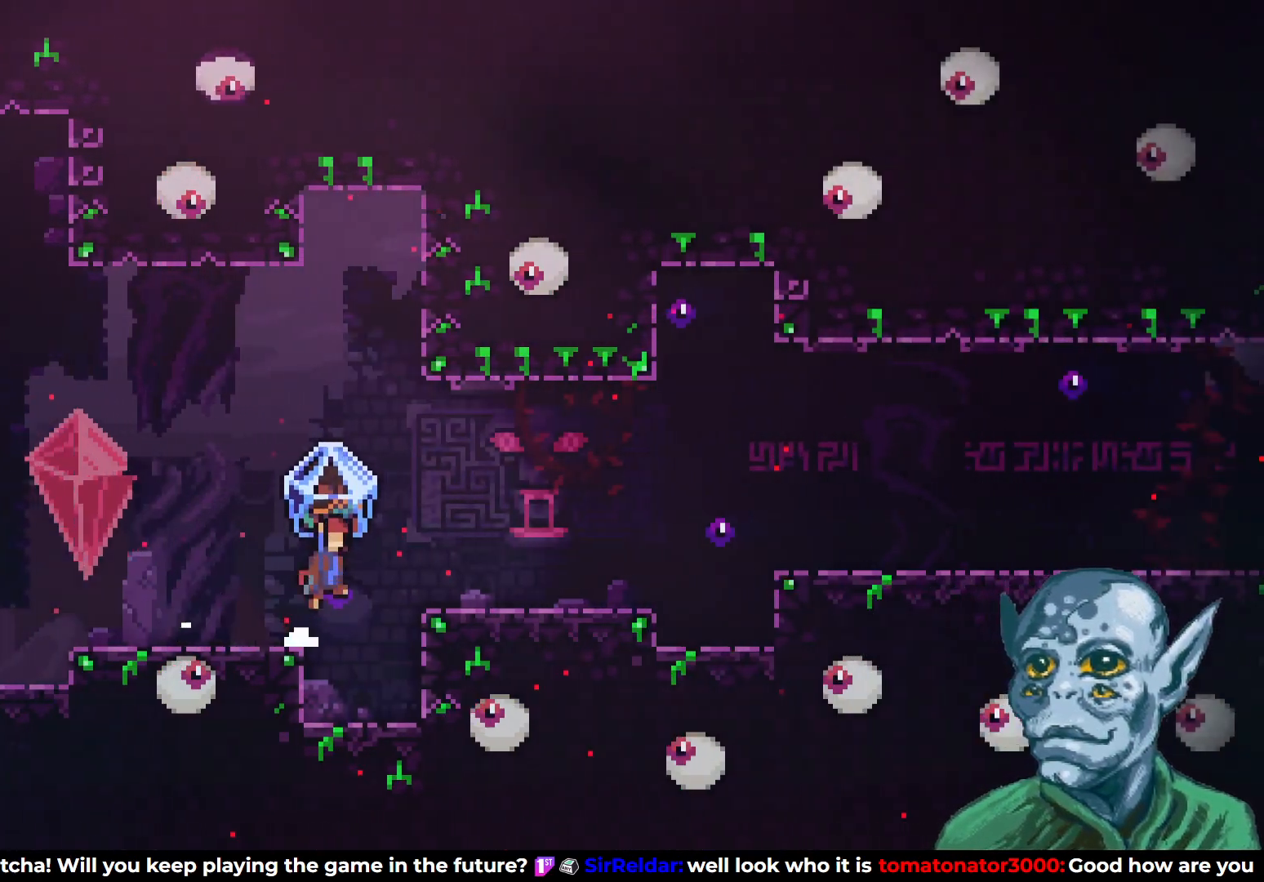
{"buttons": ["R2", "DPAD_RIGHT"], "left_stick": "center", "right_stick": "center", "events": [[33, "CROSS", "up"]]}
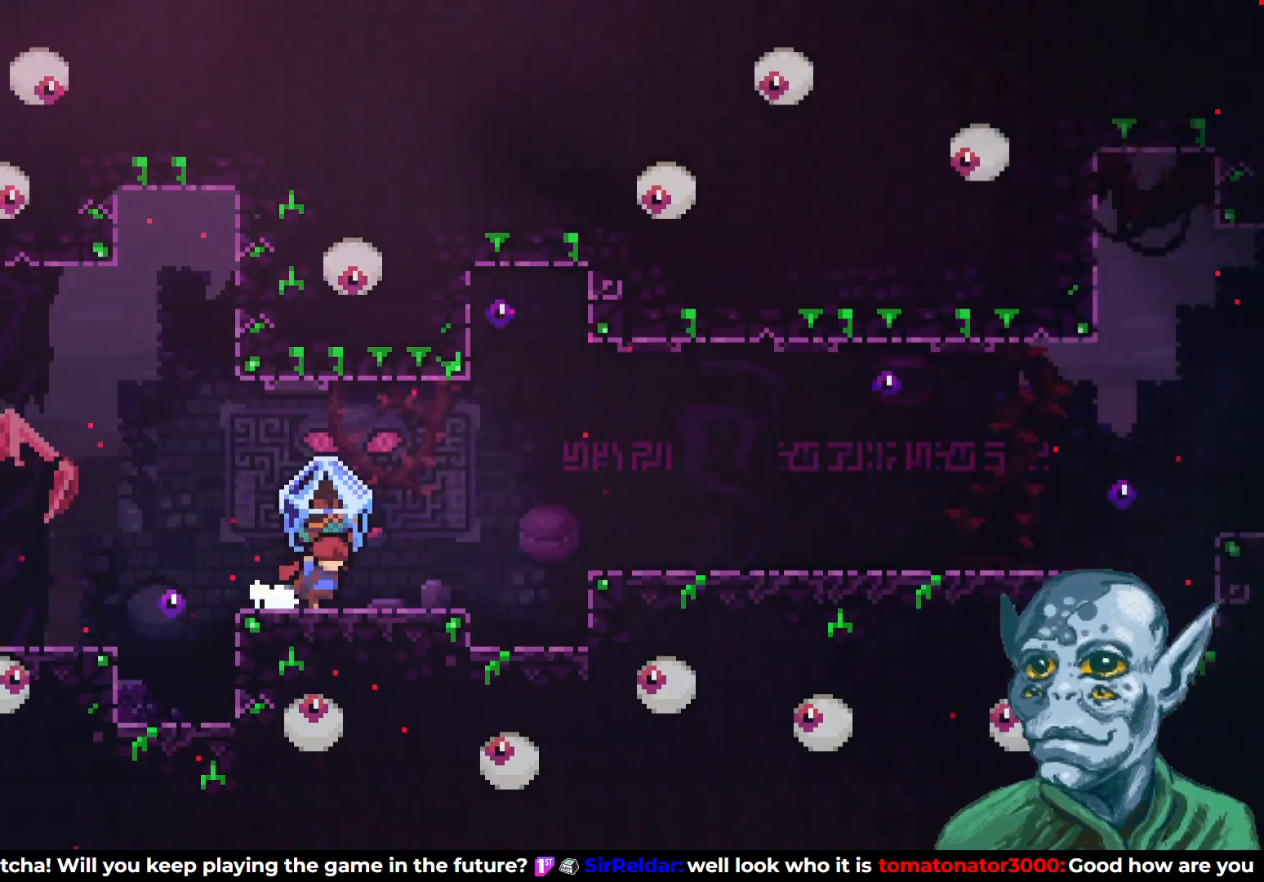
{"buttons": ["R2", "DPAD_RIGHT"], "left_stick": "center", "right_stick": "center", "events": [[83, "R2", "up"], [217, "CROSS", "down"], [367, "CROSS", "up"], [383, "R2", "down"]]}
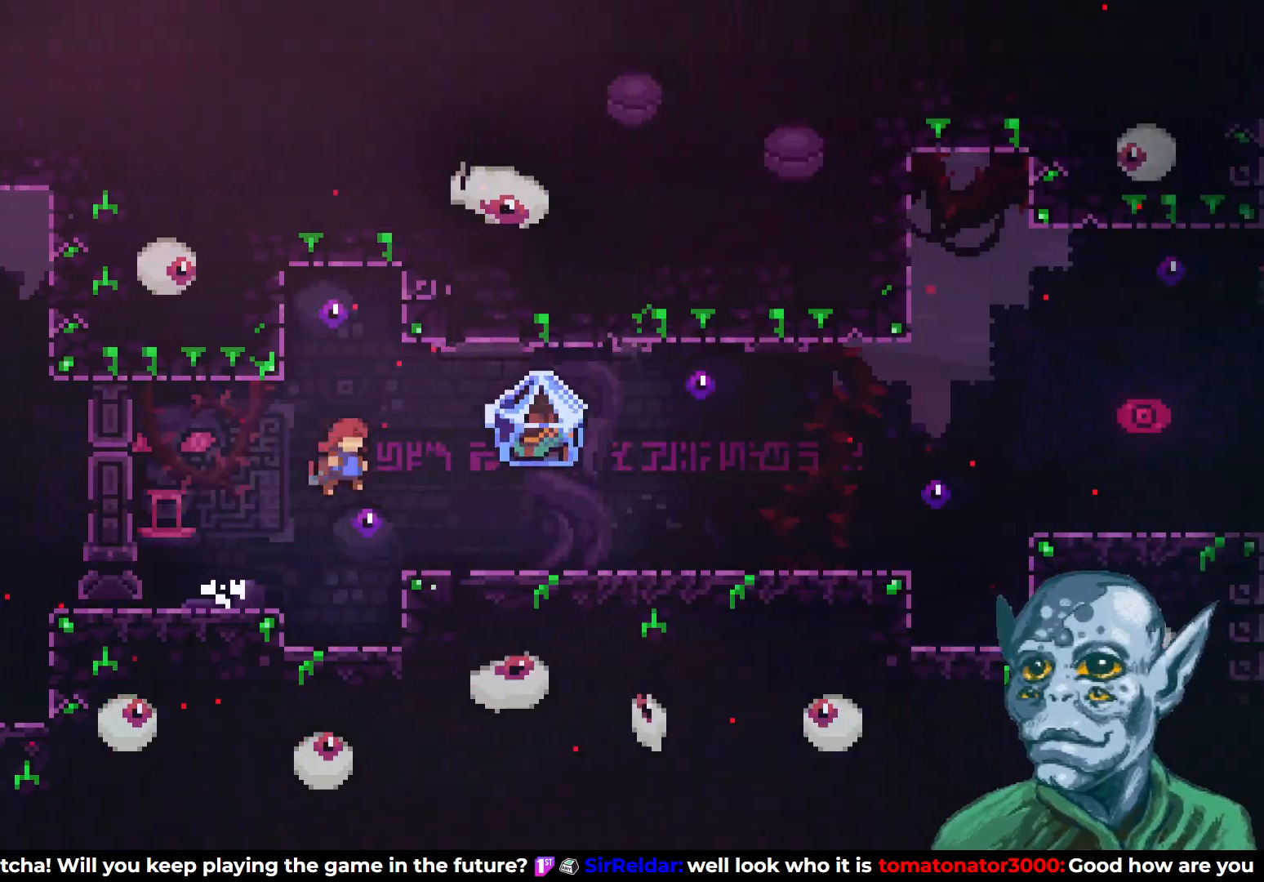
{"buttons": ["DPAD_RIGHT"], "left_stick": "center", "right_stick": "center", "events": [[300, "R2", "up"]]}
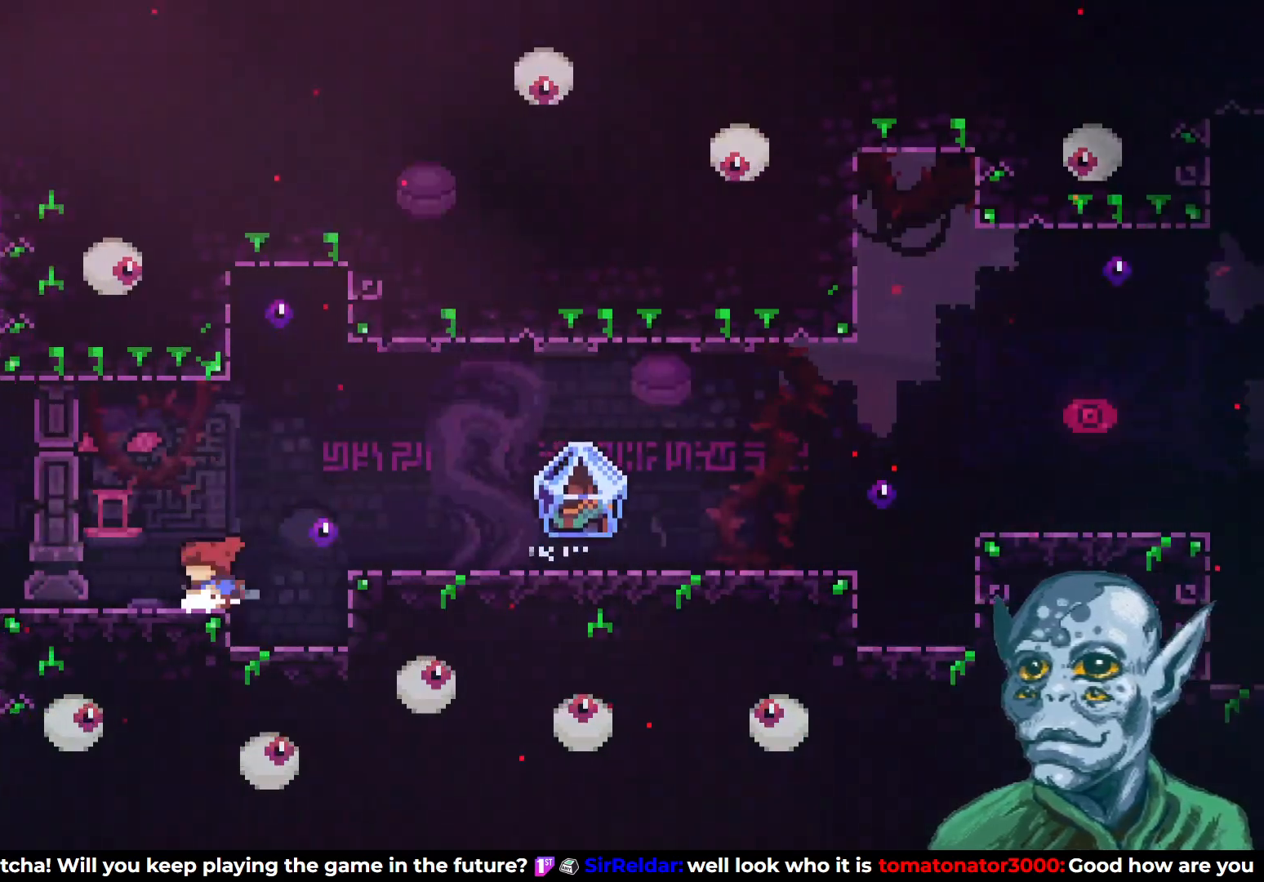
{"buttons": ["DPAD_RIGHT"], "left_stick": "center", "right_stick": "center", "events": [[167, "CROSS", "down"], [417, "CROSS", "up"]]}
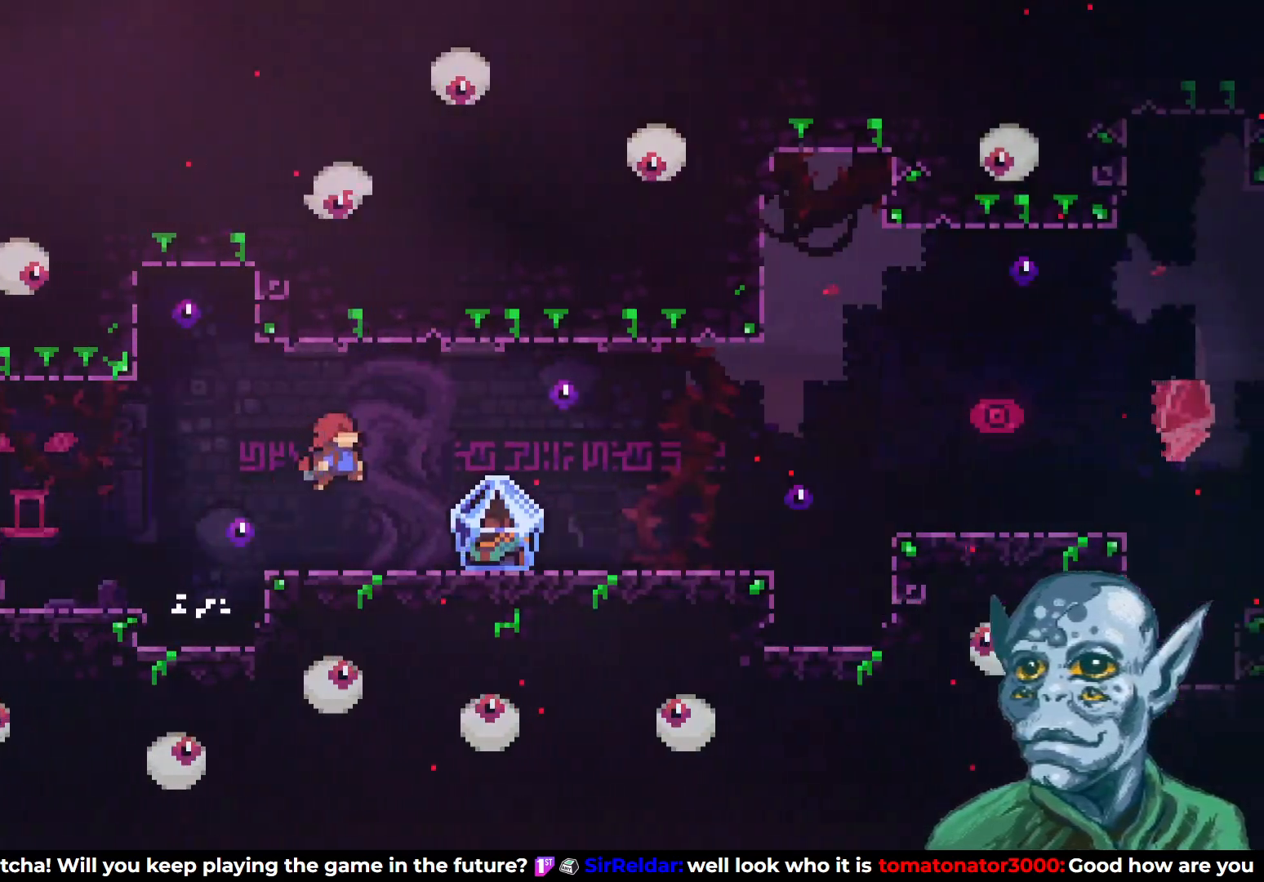
{"buttons": ["R2", "DPAD_RIGHT"], "left_stick": "center", "right_stick": "center", "events": [[233, "R2", "down"]]}